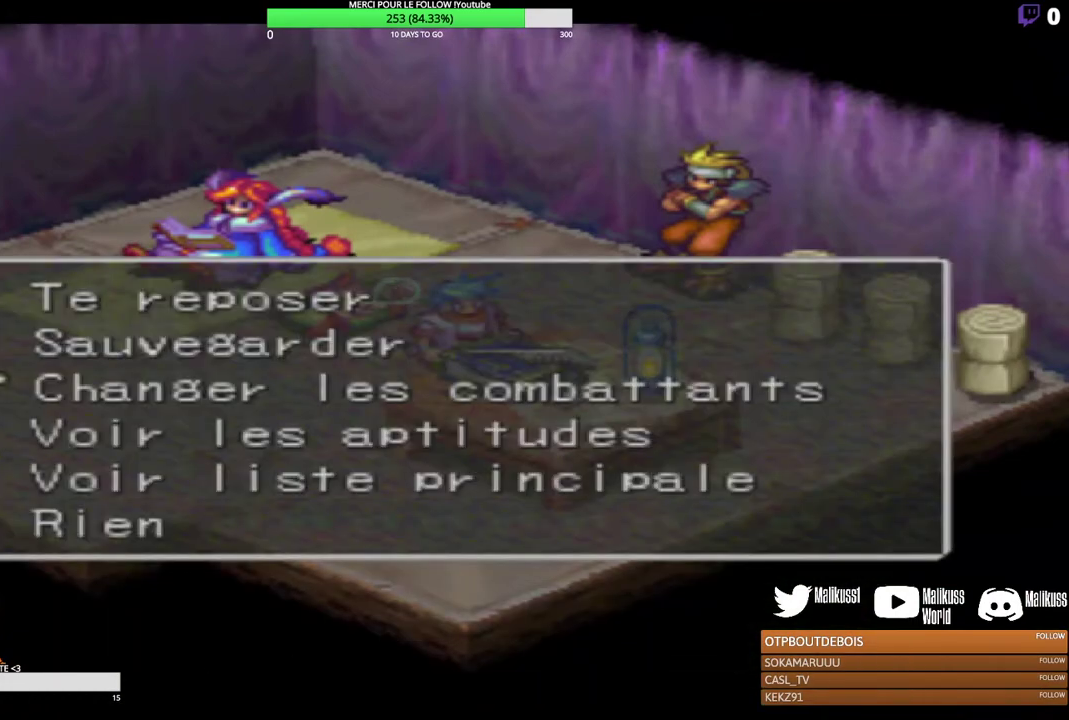
Gameplay with a controller (Xbox layout); each line is a JSON object with the inputs held at the frame after it (dt_ms = milliseconds from this image to that frame). "events" lists button and stick changes between this image and that frame as [ms after this image, input, new state], when the widget could be followed in between. Not read: R3 right_stick.
{"dt_ms": 500, "buttons": [], "left_stick": "down", "events": [[467, "left_stick", "down"]]}
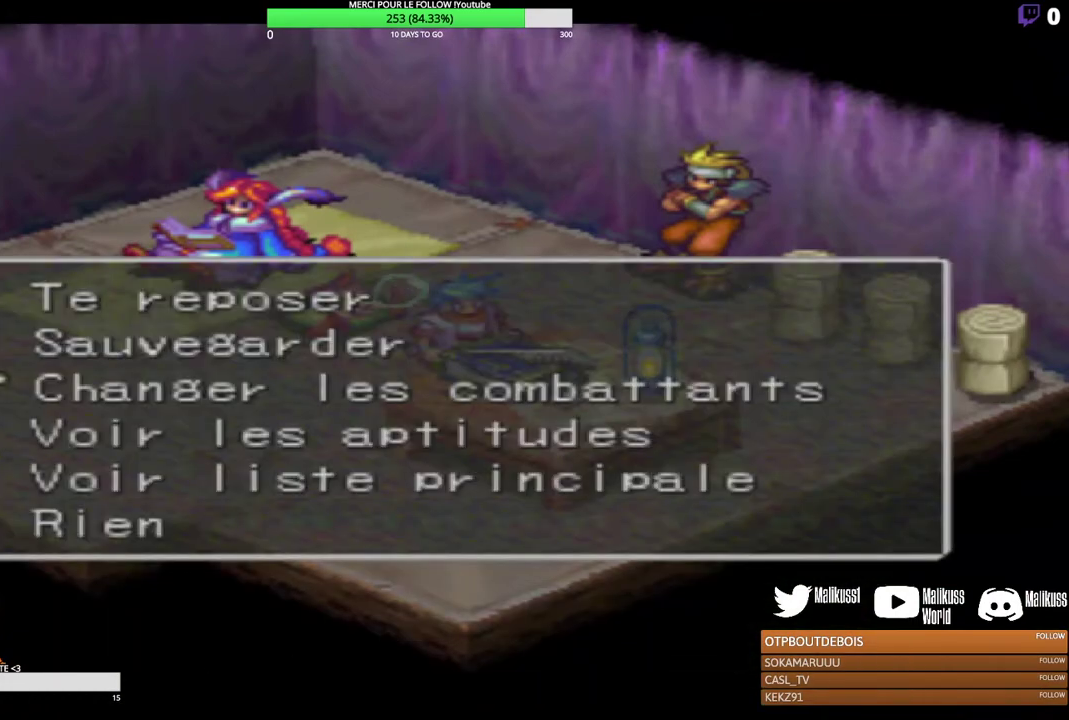
{"dt_ms": 500, "buttons": [], "left_stick": "center", "events": [[200, "left_stick", "center"], [400, "left_stick", "down"], [500, "left_stick", "center"]]}
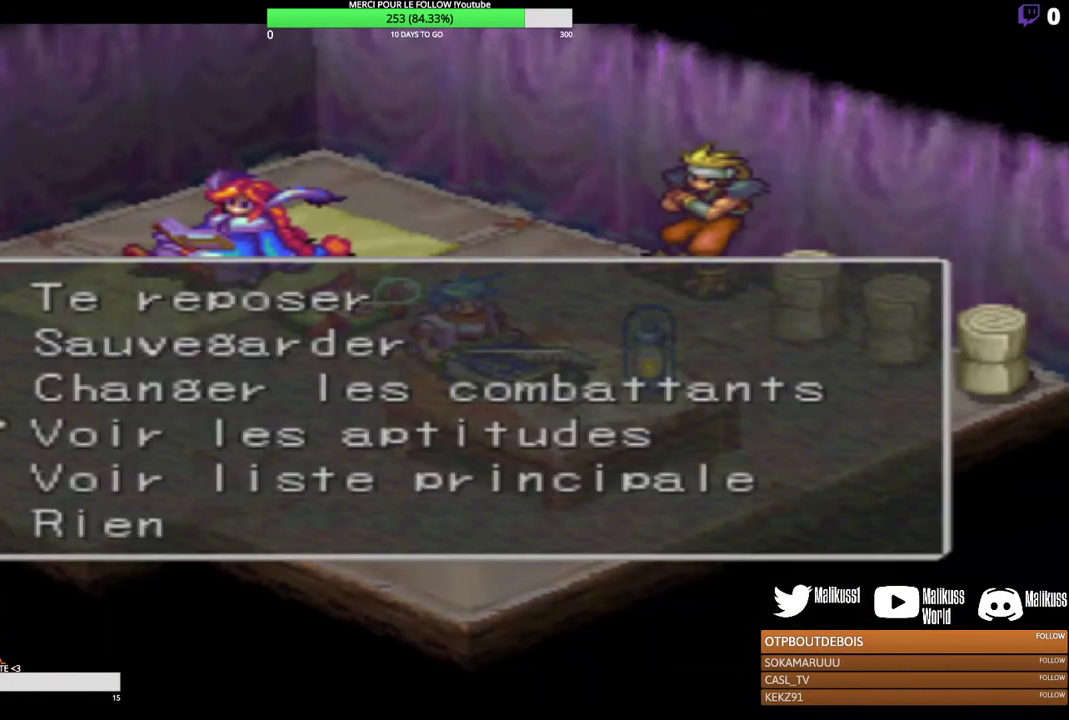
{"dt_ms": 400, "buttons": ["B"], "left_stick": "center", "events": [[400, "B", "down"]]}
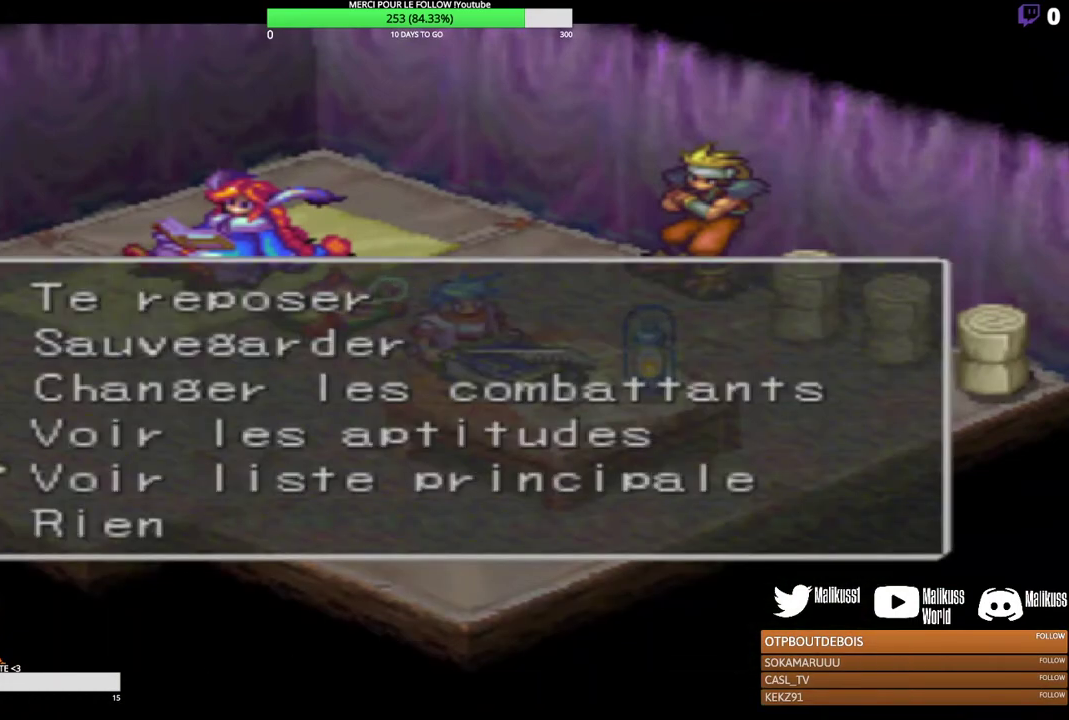
{"dt_ms": 600, "buttons": [], "left_stick": "center", "events": [[133, "B", "up"]]}
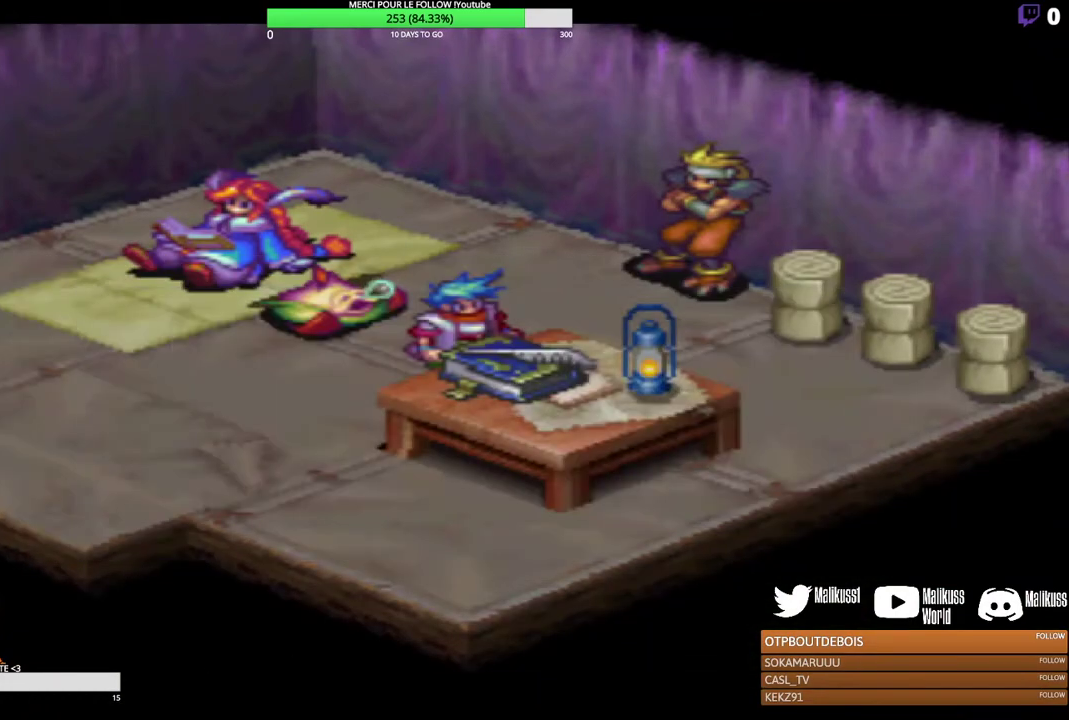
{"dt_ms": 500, "buttons": [], "left_stick": "center", "events": []}
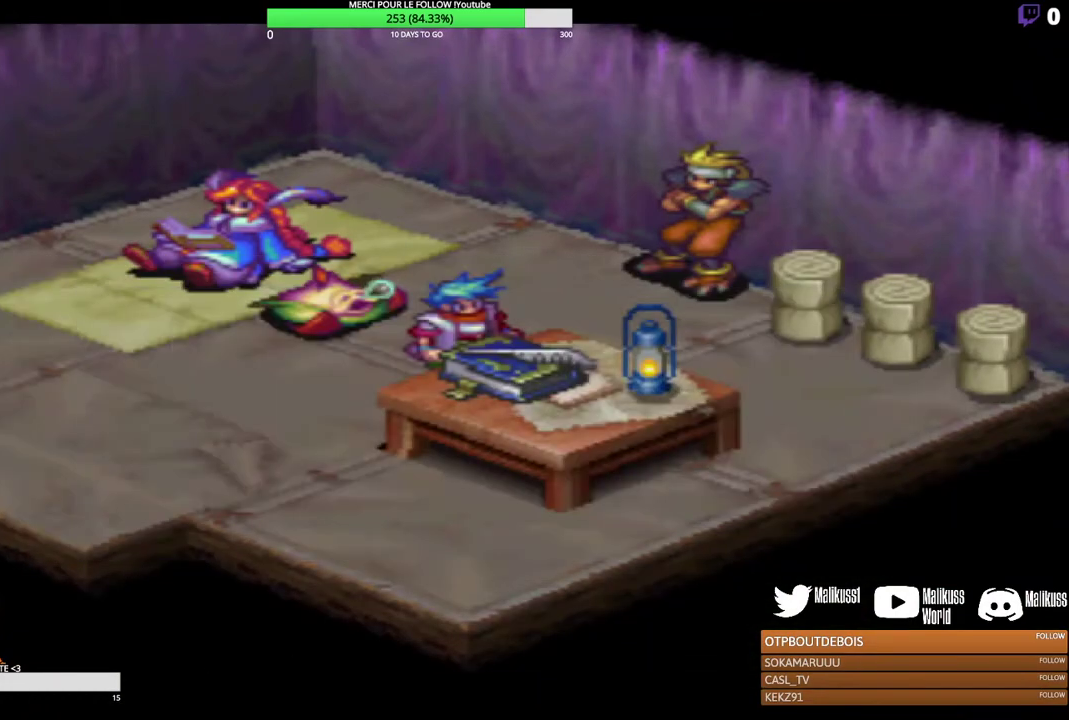
{"dt_ms": 700, "buttons": [], "left_stick": "center", "events": []}
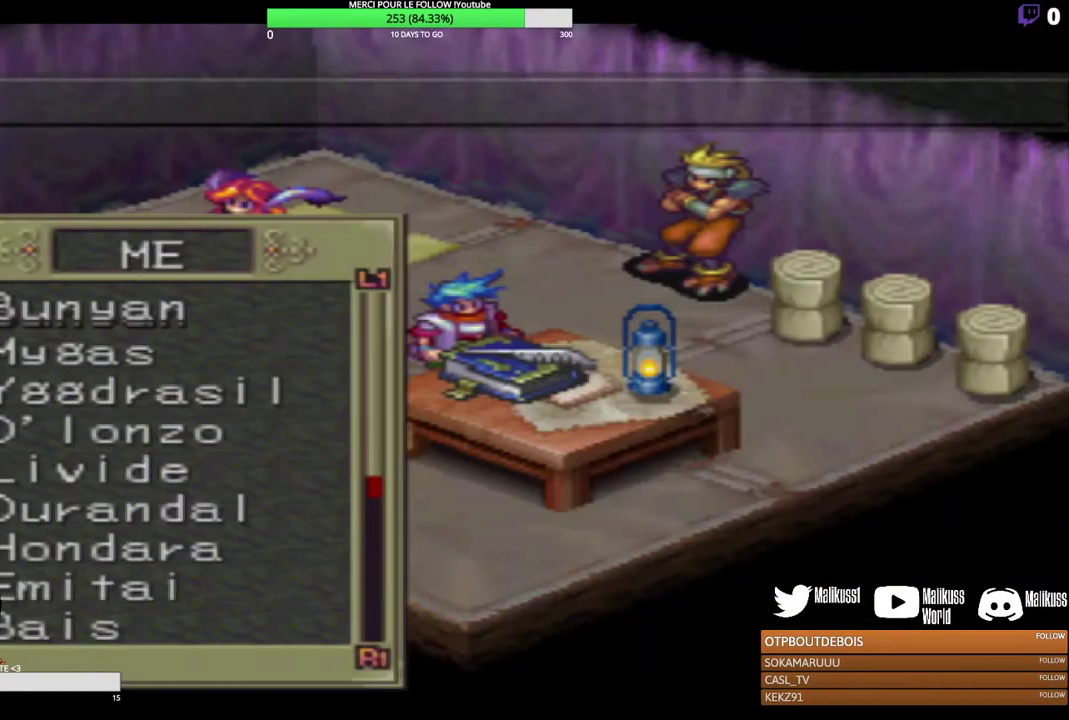
{"dt_ms": 300, "buttons": [], "left_stick": "center", "events": []}
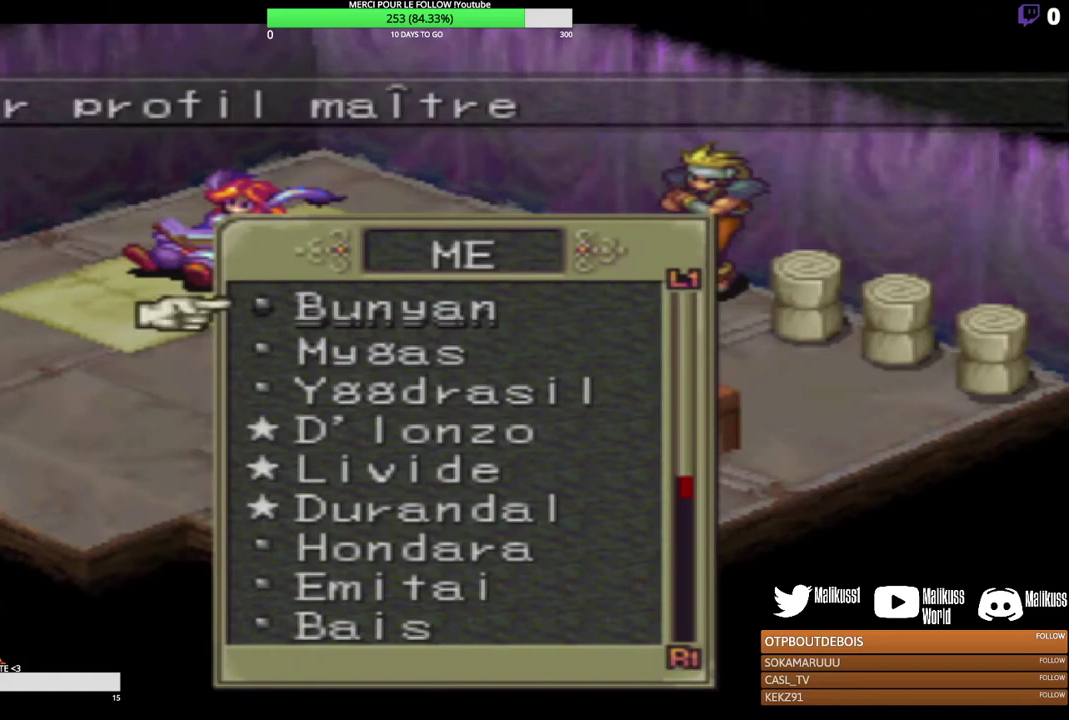
{"dt_ms": 500, "buttons": [], "left_stick": "center", "events": []}
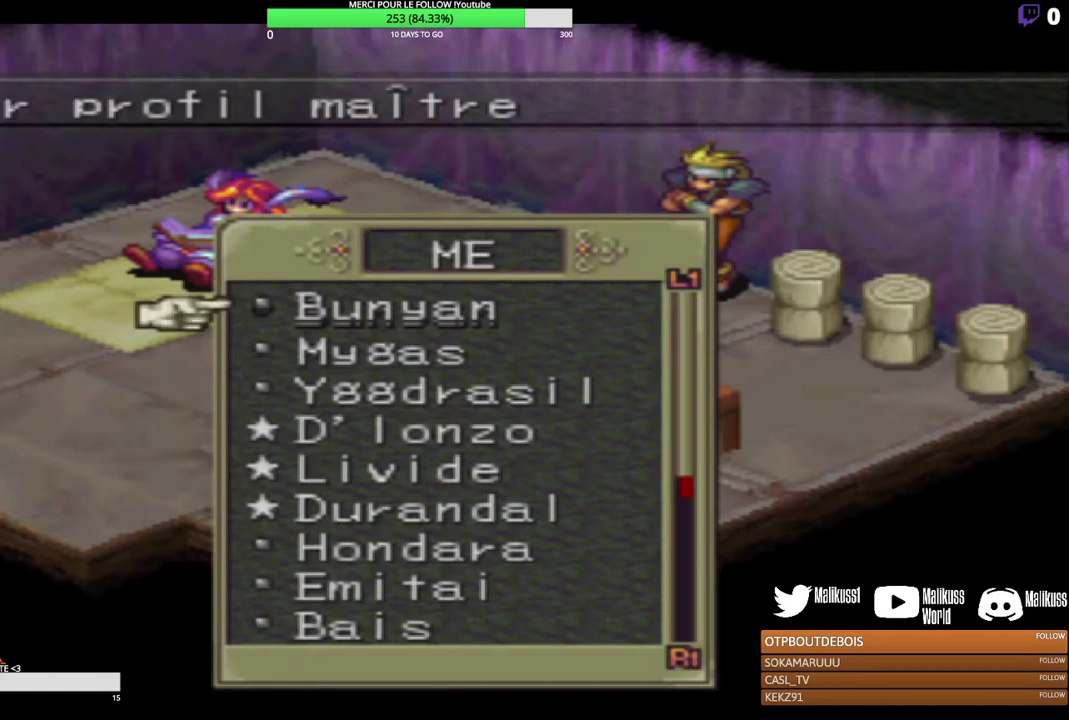
{"dt_ms": 500, "buttons": [], "left_stick": "down", "events": [[167, "left_stick", "down"]]}
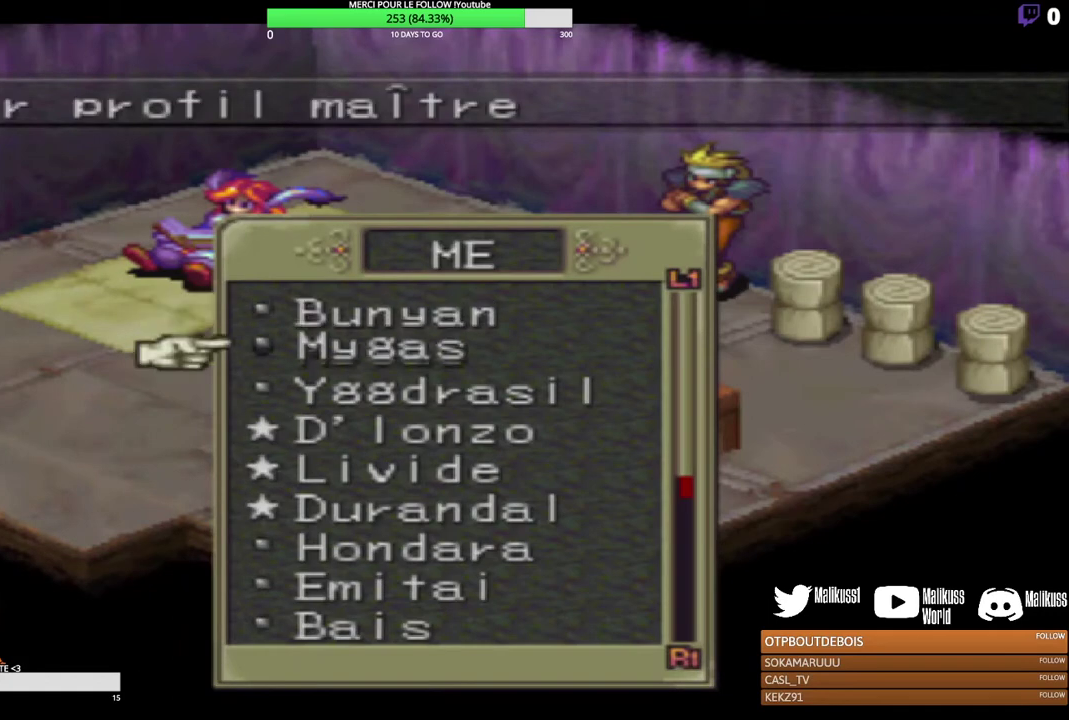
{"dt_ms": 500, "buttons": [], "left_stick": "down", "events": []}
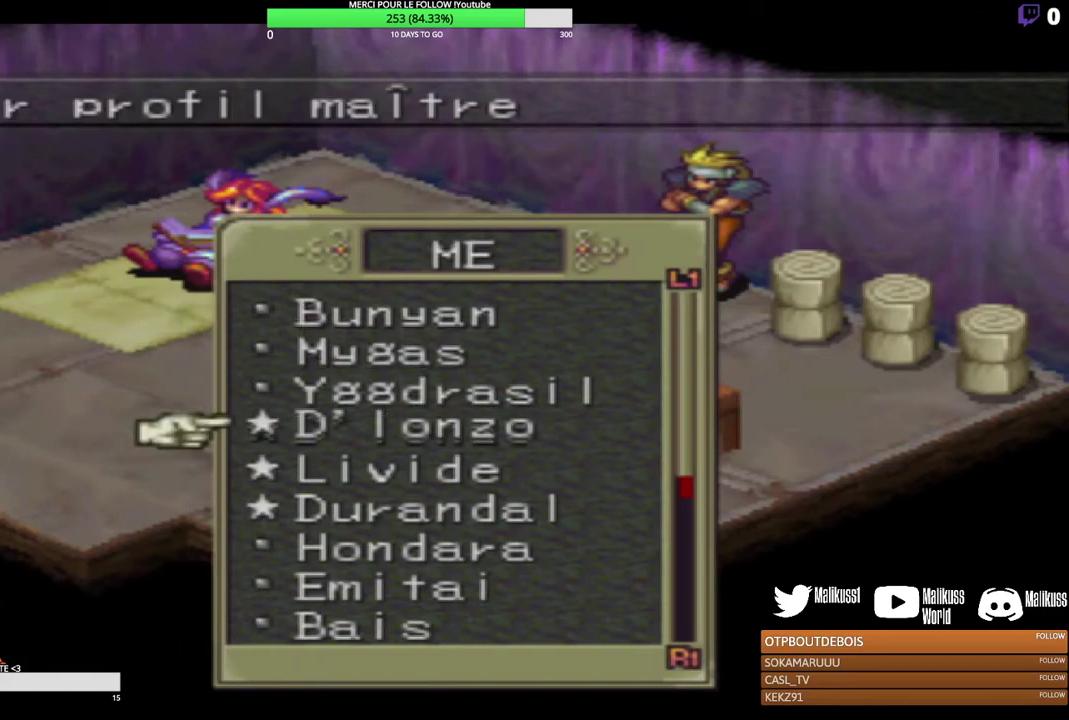
{"dt_ms": 500, "buttons": [], "left_stick": "up", "events": [[133, "left_stick", "center"], [467, "left_stick", "up"]]}
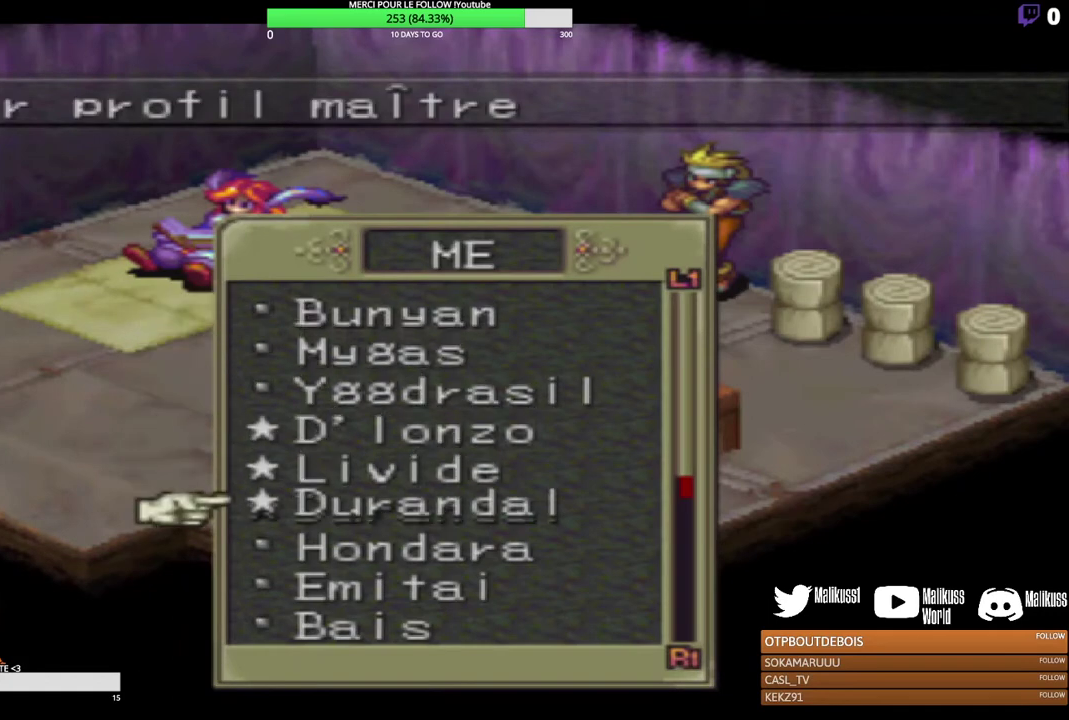
{"dt_ms": 500, "buttons": [], "left_stick": "center", "events": [[167, "left_stick", "center"], [400, "left_stick", "up"], [500, "left_stick", "center"]]}
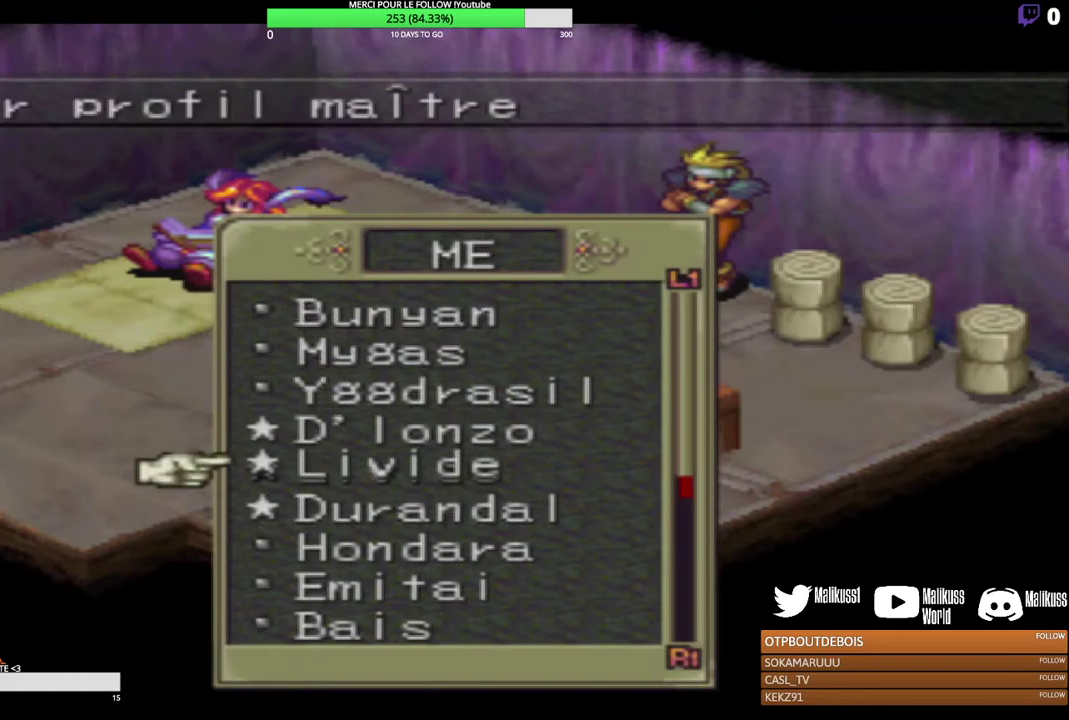
{"dt_ms": 500, "buttons": [], "left_stick": "center", "events": []}
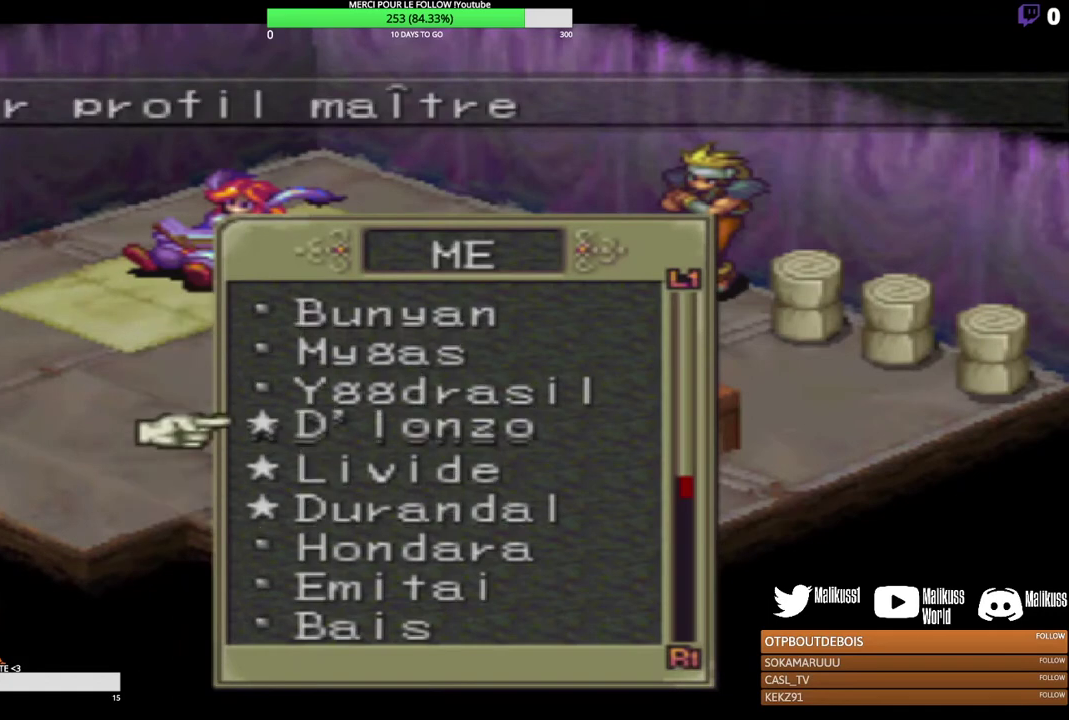
{"dt_ms": 500, "buttons": [], "left_stick": "center", "events": []}
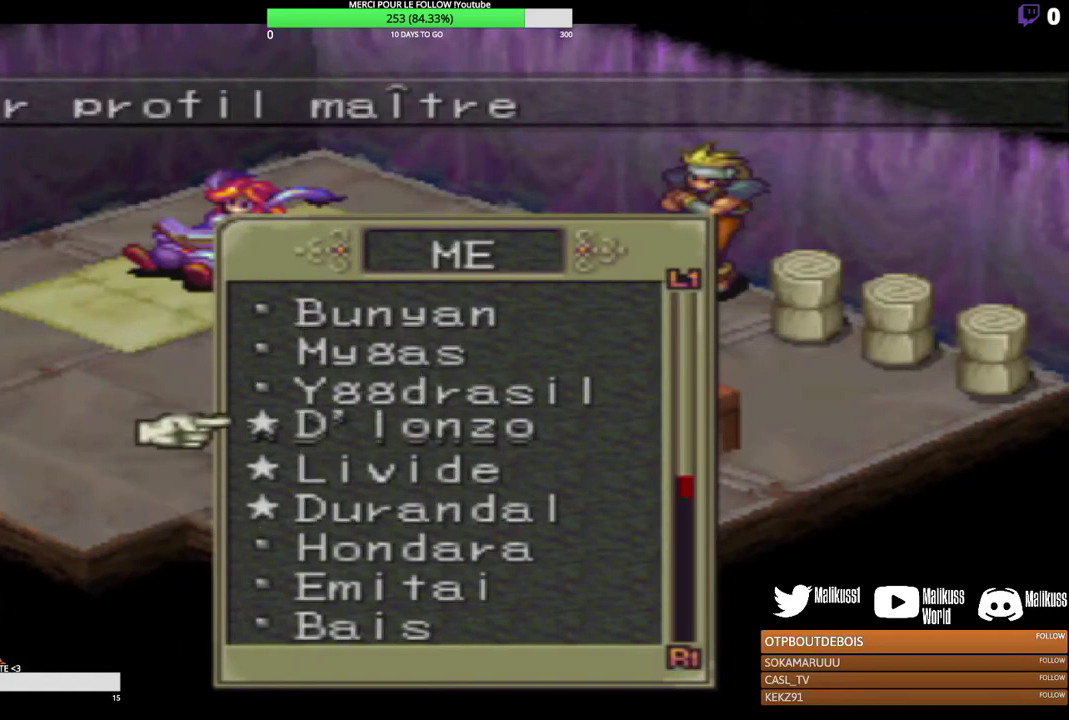
{"dt_ms": 500, "buttons": [], "left_stick": "down", "events": [[133, "left_stick", "down"], [333, "left_stick", "center"], [500, "left_stick", "down"]]}
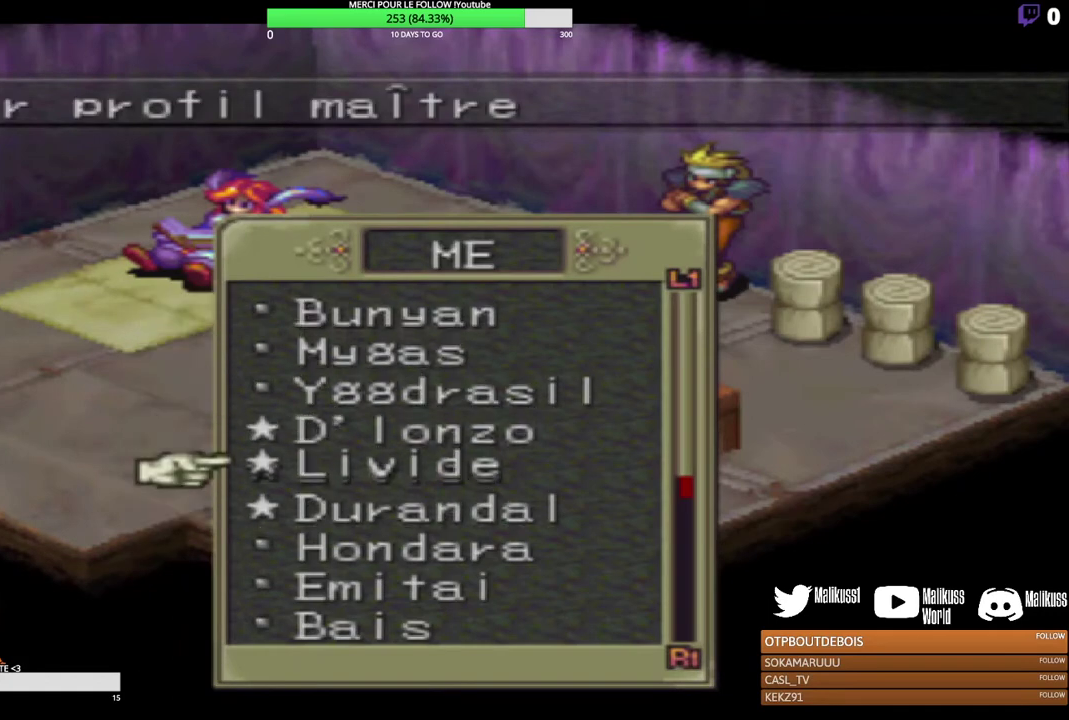
{"dt_ms": 500, "buttons": [], "left_stick": "center", "events": [[100, "left_stick", "center"]]}